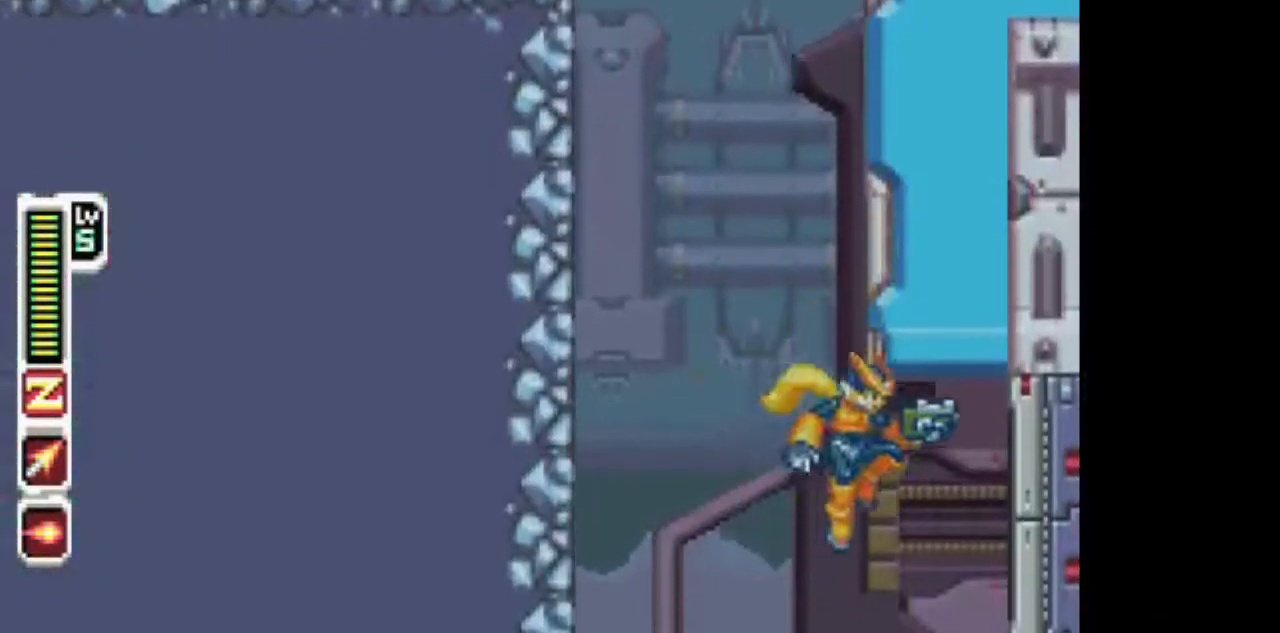
Gameplay with a controller (PlayStation layout); each line is a JSON object with the inputs held at the frame after it. "events" lists button and stick changes between this image and that frame as [ms after this image, input, new state], when the widget could be followed in between. Not read: L3 R1 R3.
{"buttons": ["TRIANGLE"], "events": [[233, "DPAD_RIGHT", "up"]]}
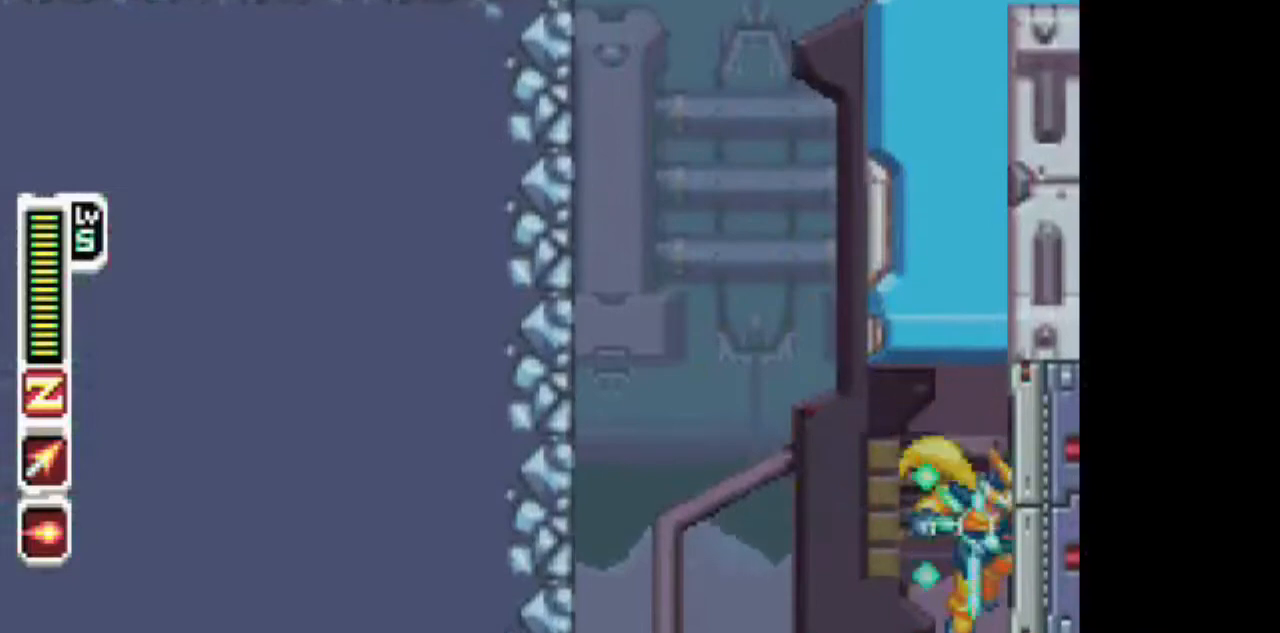
{"buttons": ["TRIANGLE"], "events": []}
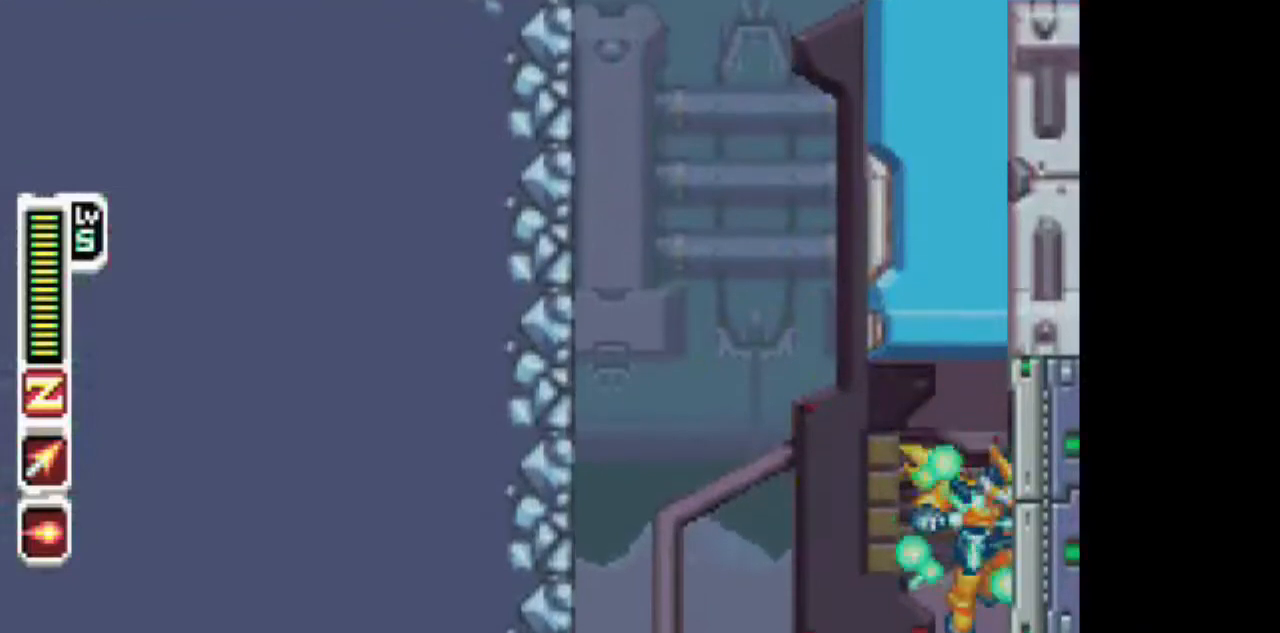
{"buttons": ["TRIANGLE"], "events": []}
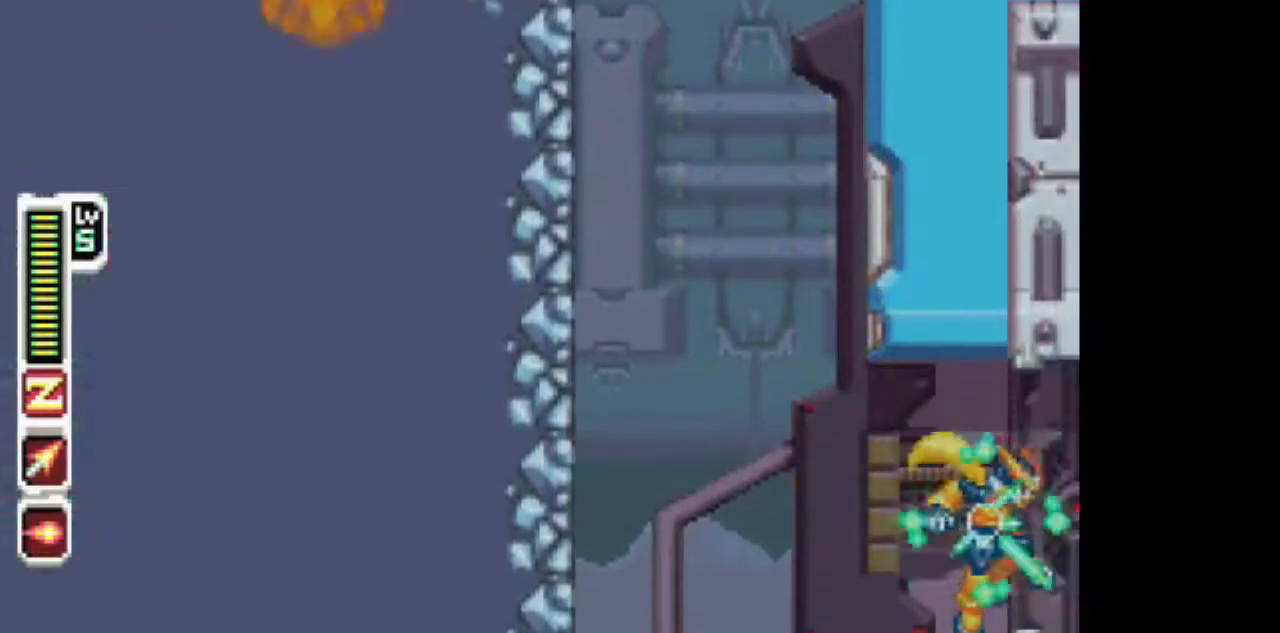
{"buttons": ["TRIANGLE"], "events": []}
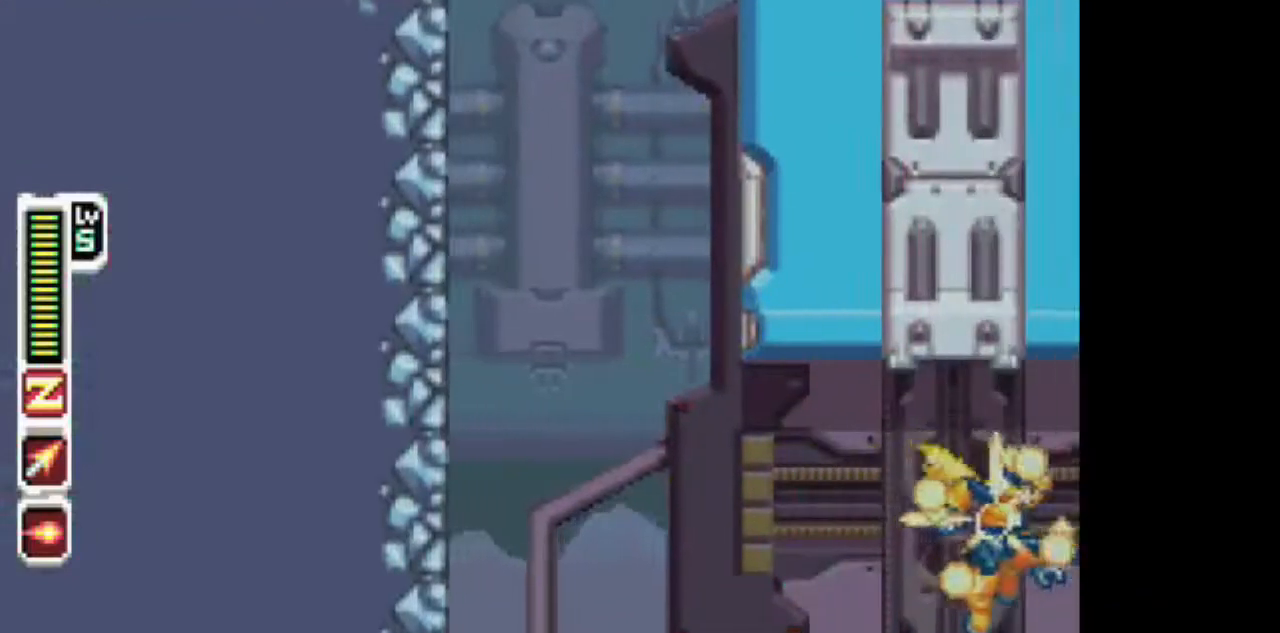
{"buttons": ["TRIANGLE", "DPAD_RIGHT"], "events": [[233, "DPAD_RIGHT", "down"]]}
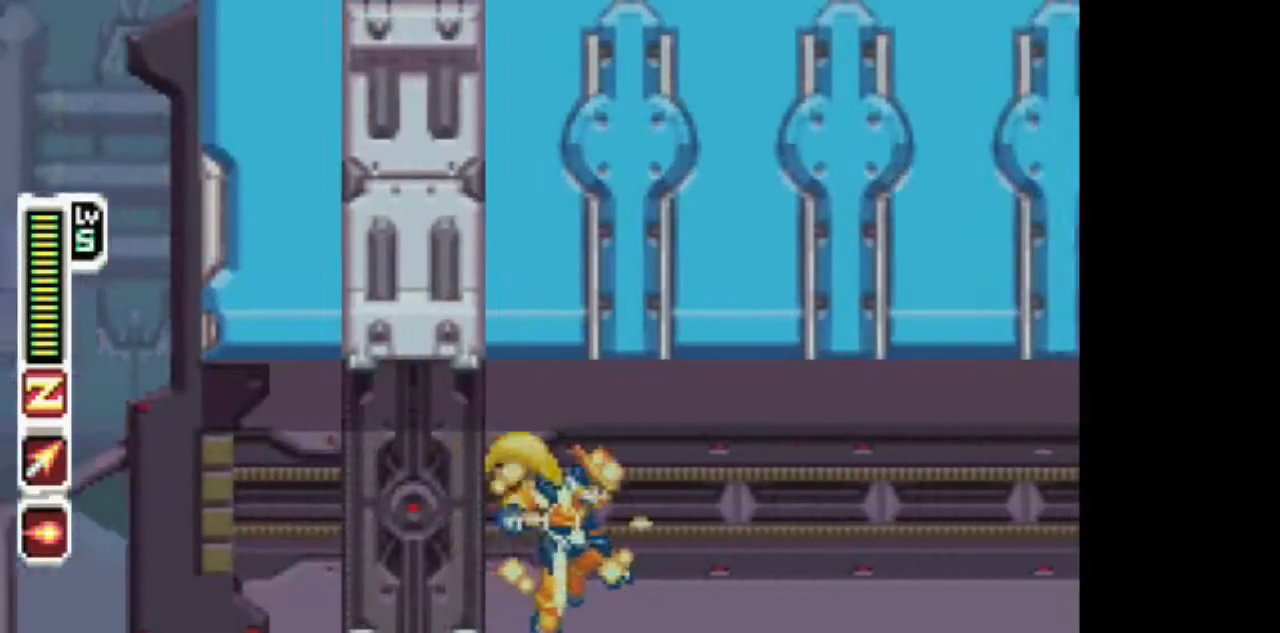
{"buttons": ["TRIANGLE", "DPAD_RIGHT"], "events": []}
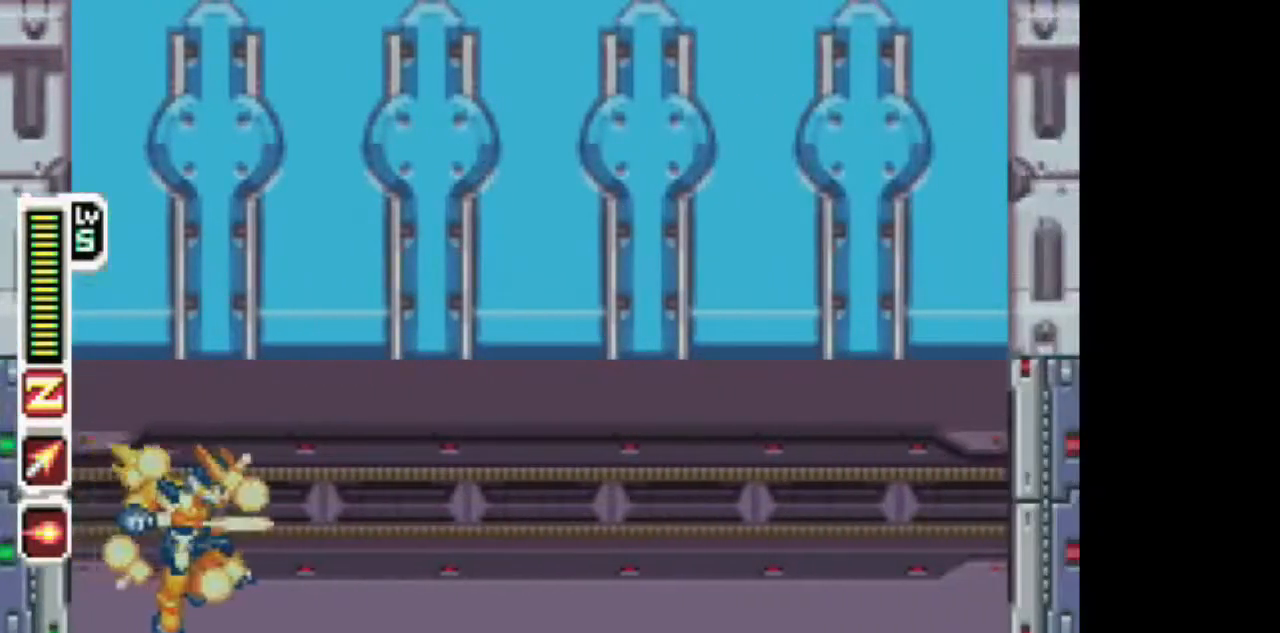
{"buttons": ["CIRCLE", "TRIANGLE", "DPAD_RIGHT"], "events": [[433, "CIRCLE", "down"]]}
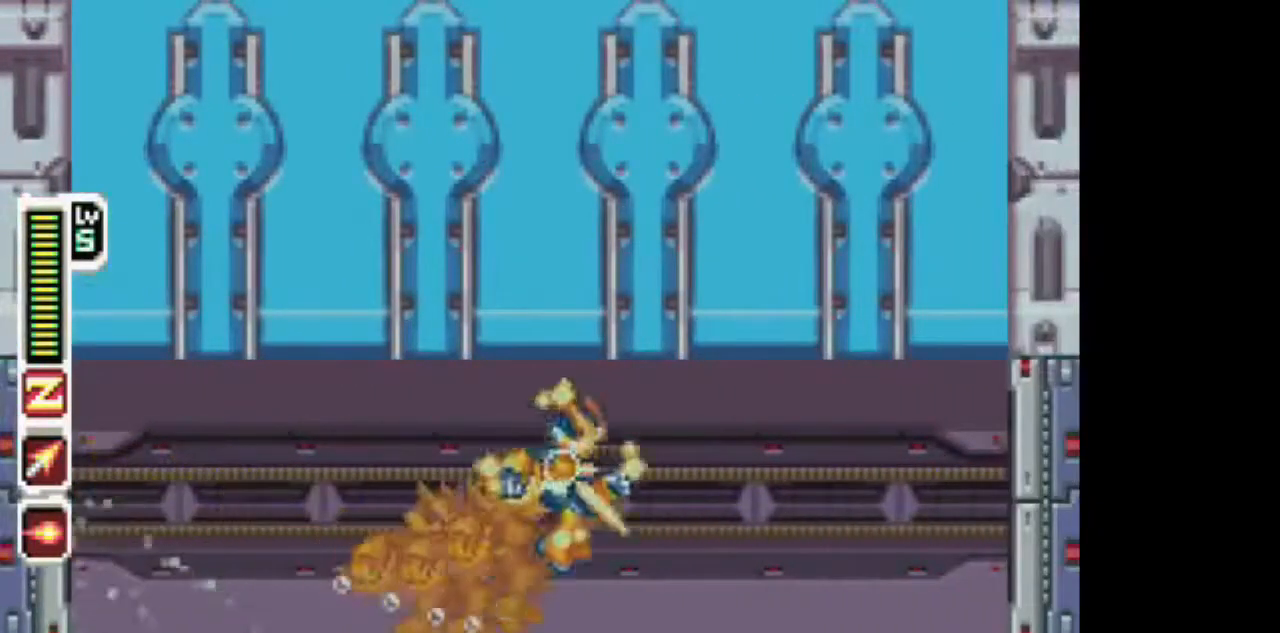
{"buttons": ["TRIANGLE", "DPAD_RIGHT"], "events": [[33, "CIRCLE", "up"]]}
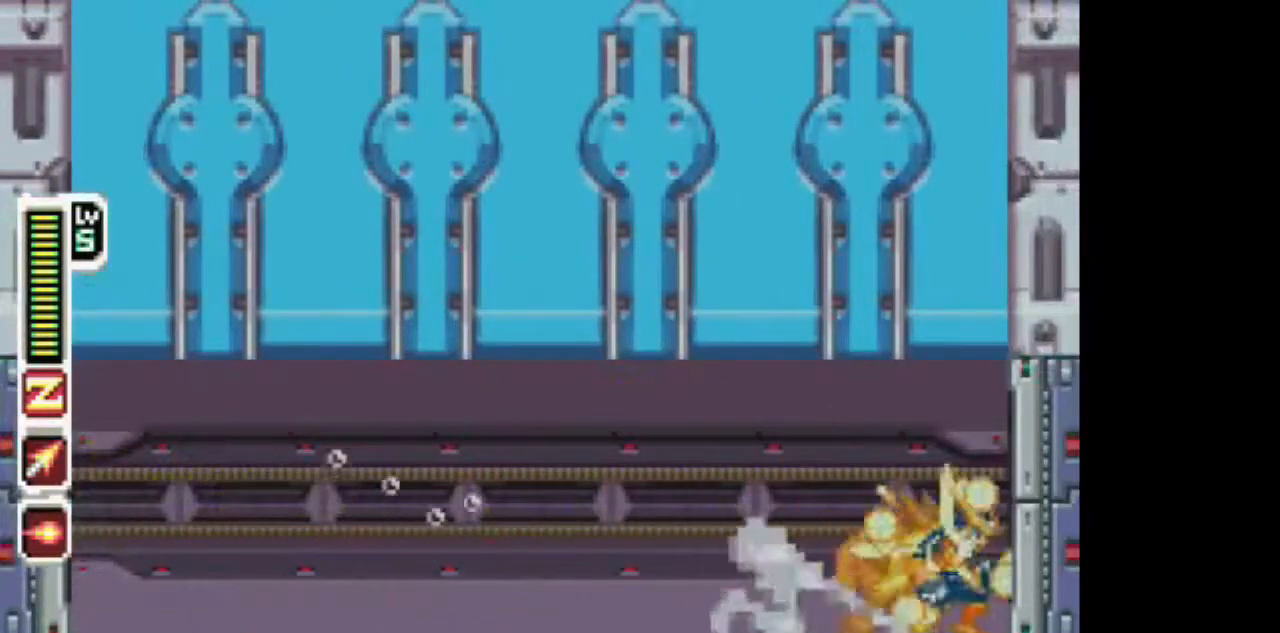
{"buttons": ["TRIANGLE"], "events": [[200, "DPAD_RIGHT", "up"]]}
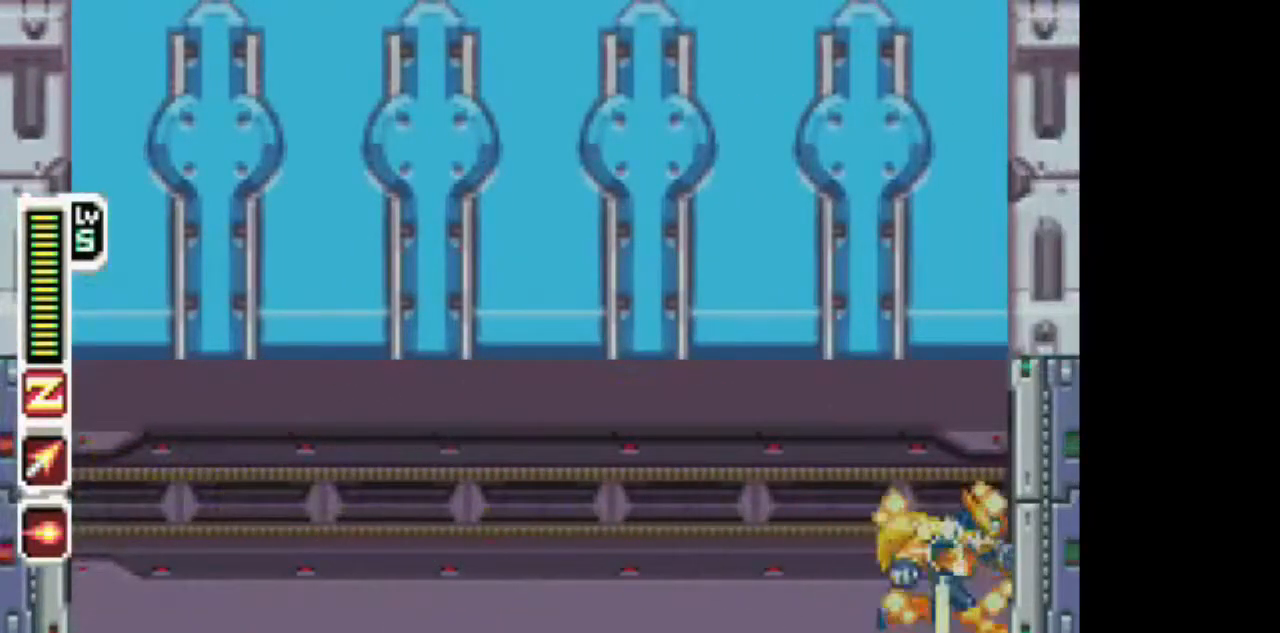
{"buttons": ["TRIANGLE"], "events": []}
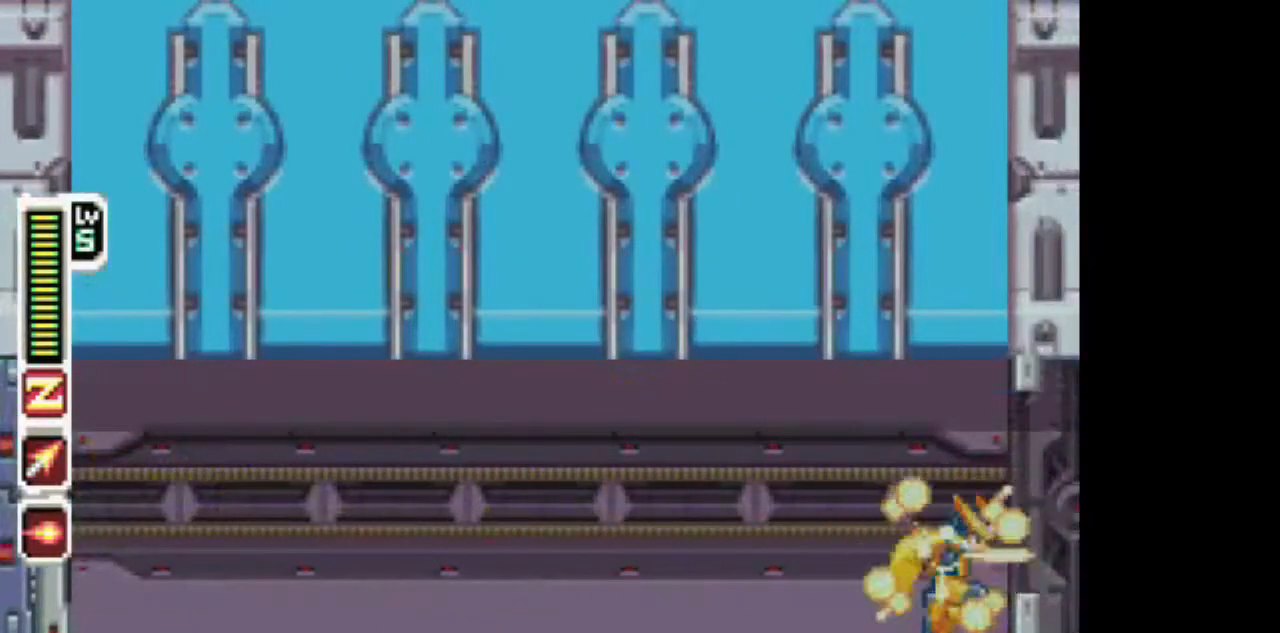
{"buttons": ["TRIANGLE"], "events": []}
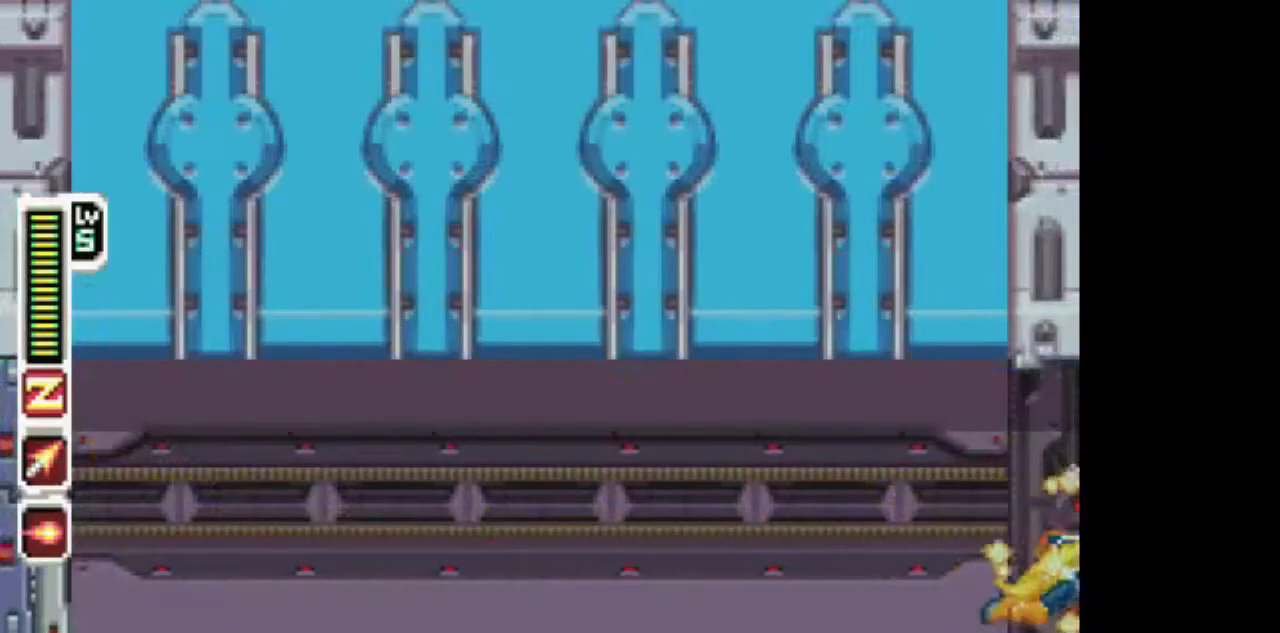
{"buttons": ["TRIANGLE"], "events": []}
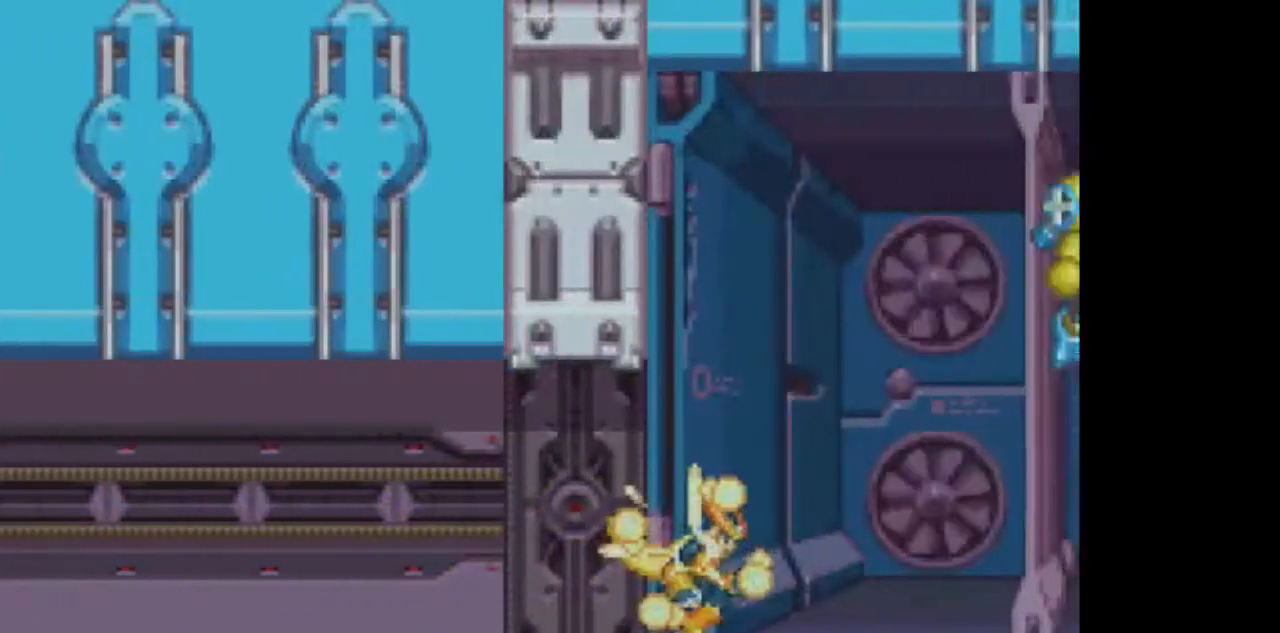
{"buttons": ["TRIANGLE"], "events": []}
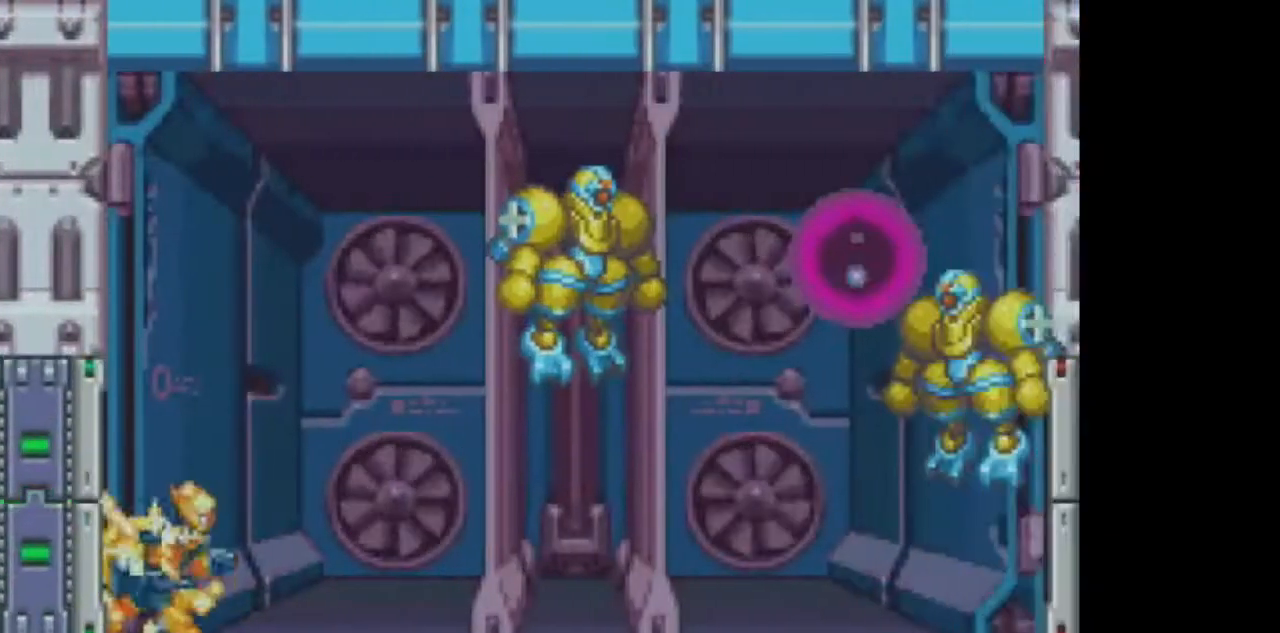
{"buttons": ["TRIANGLE"], "events": []}
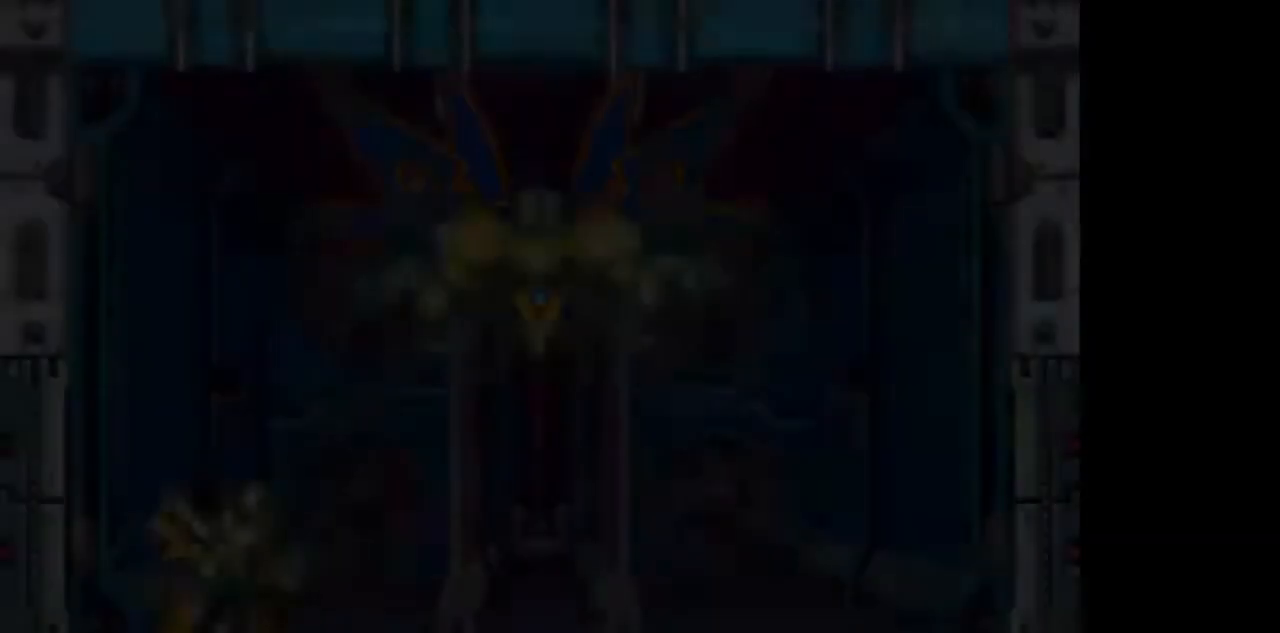
{"buttons": ["TRIANGLE"], "events": []}
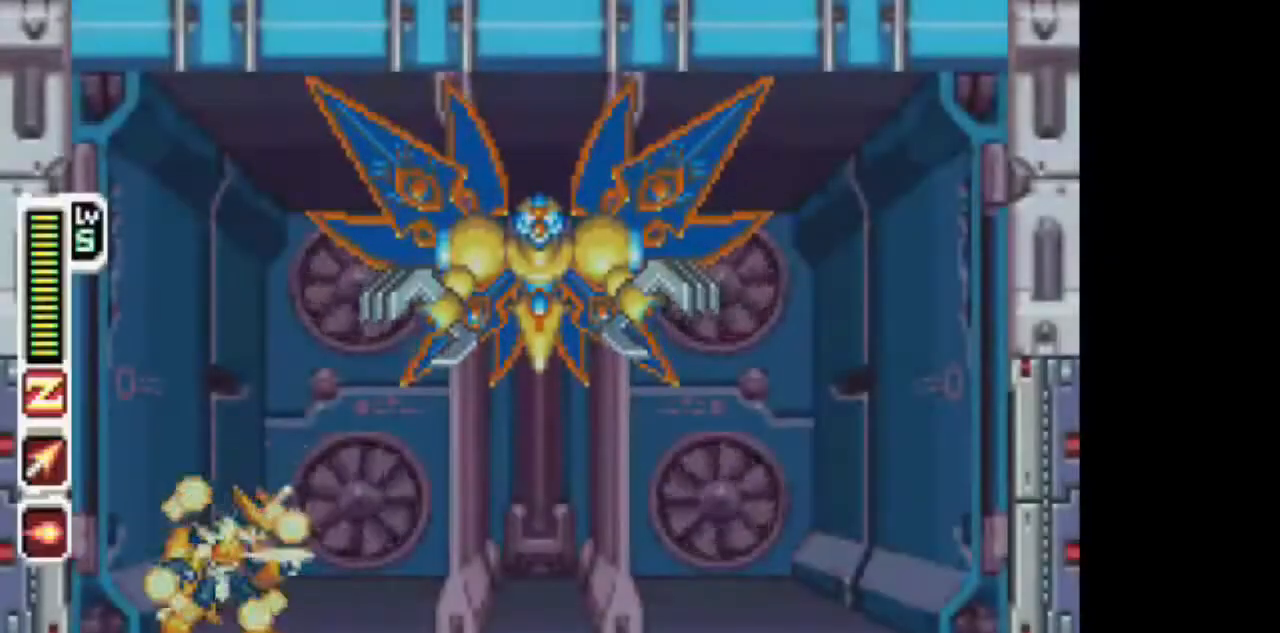
{"buttons": ["TRIANGLE"], "events": [[33, "CIRCLE", "down"], [33, "DPAD_RIGHT", "down"], [83, "TRIANGLE", "up"], [183, "TRIANGLE", "down"], [233, "CIRCLE", "up"], [283, "DPAD_RIGHT", "up"]]}
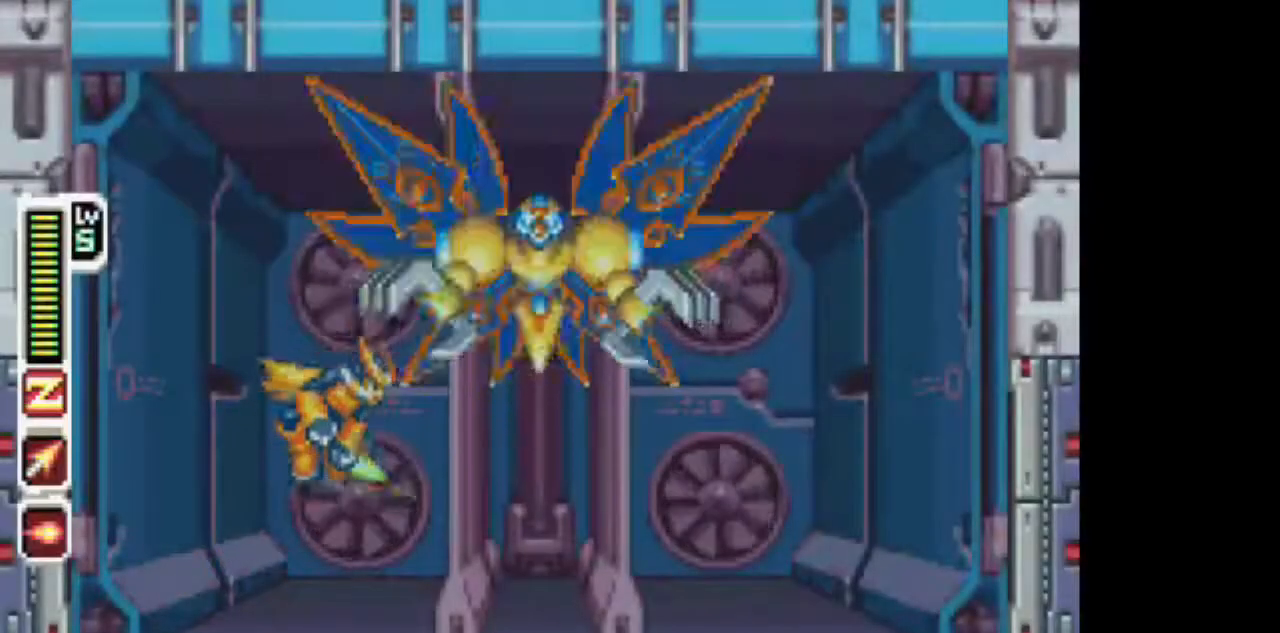
{"buttons": ["TRIANGLE"], "events": []}
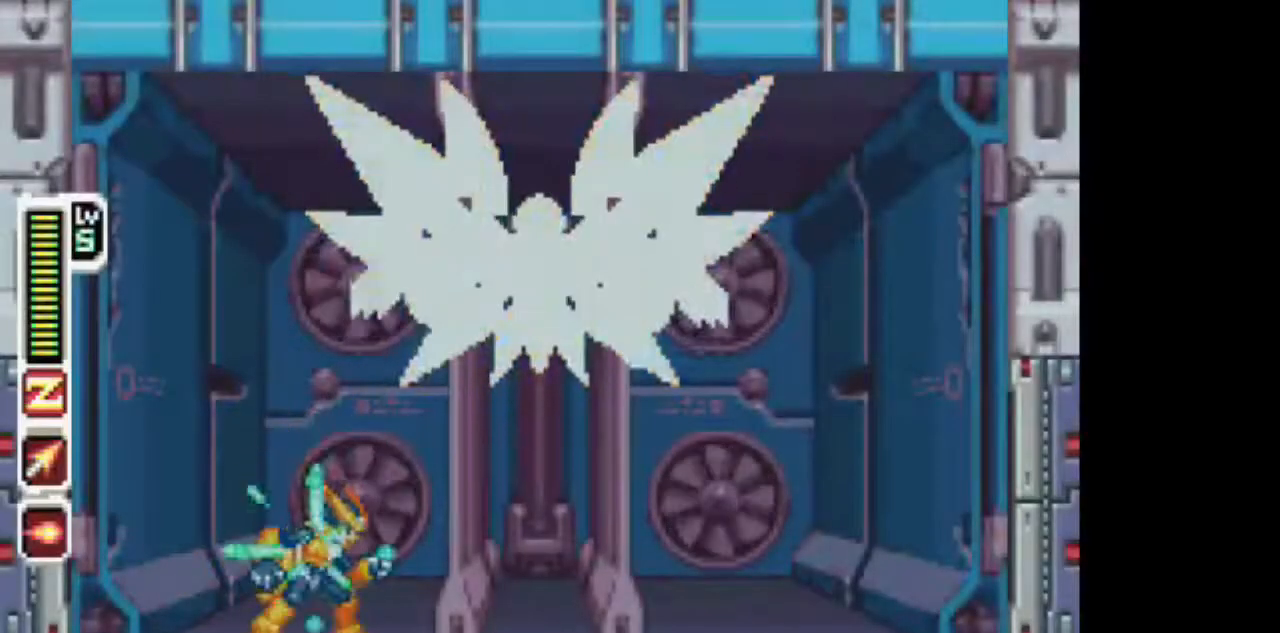
{"buttons": ["TRIANGLE"], "events": []}
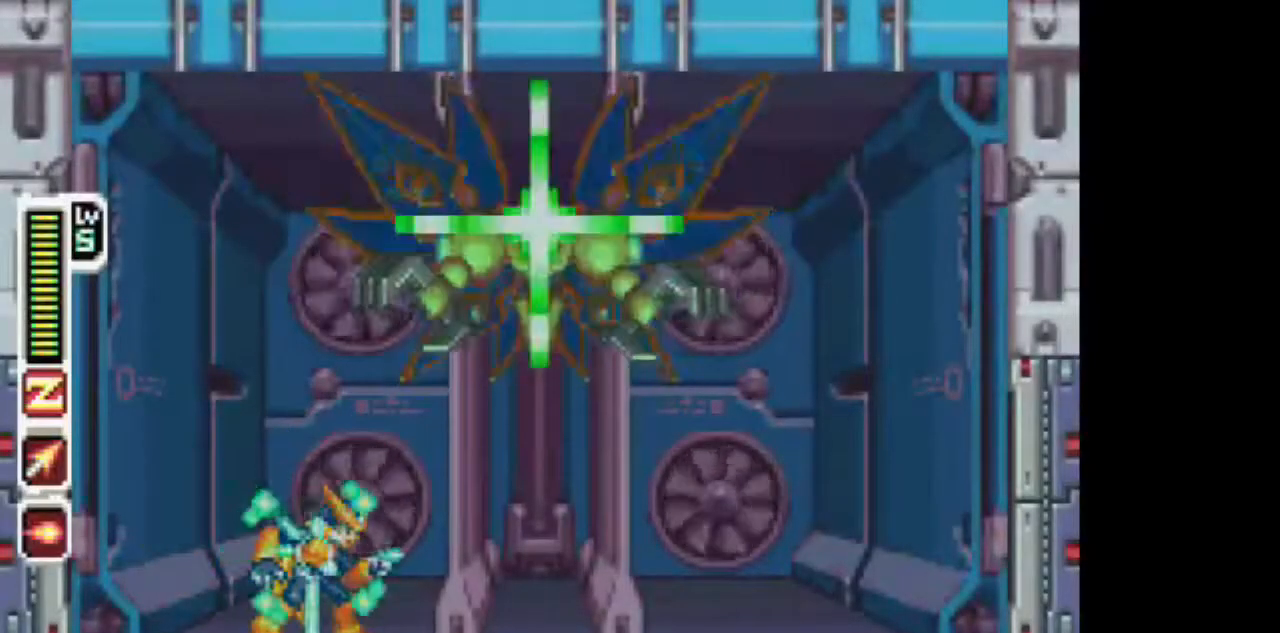
{"buttons": ["TRIANGLE"], "events": []}
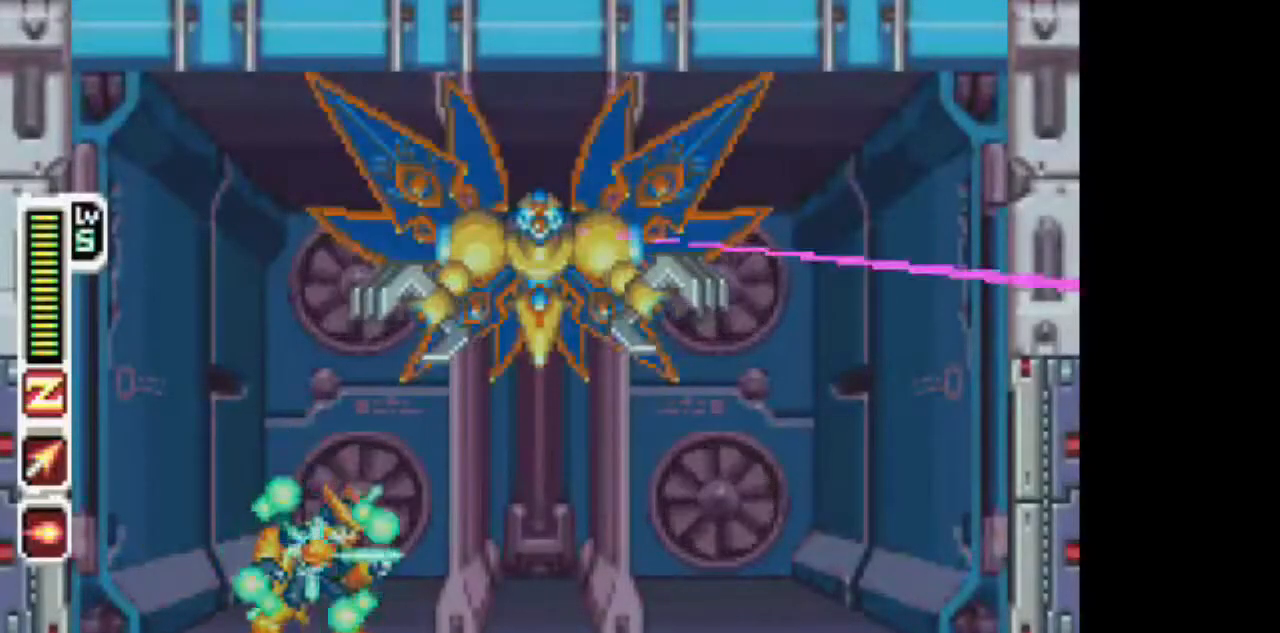
{"buttons": ["CIRCLE", "TRIANGLE"], "events": [[333, "CIRCLE", "down"], [383, "TRIANGLE", "up"], [483, "TRIANGLE", "down"]]}
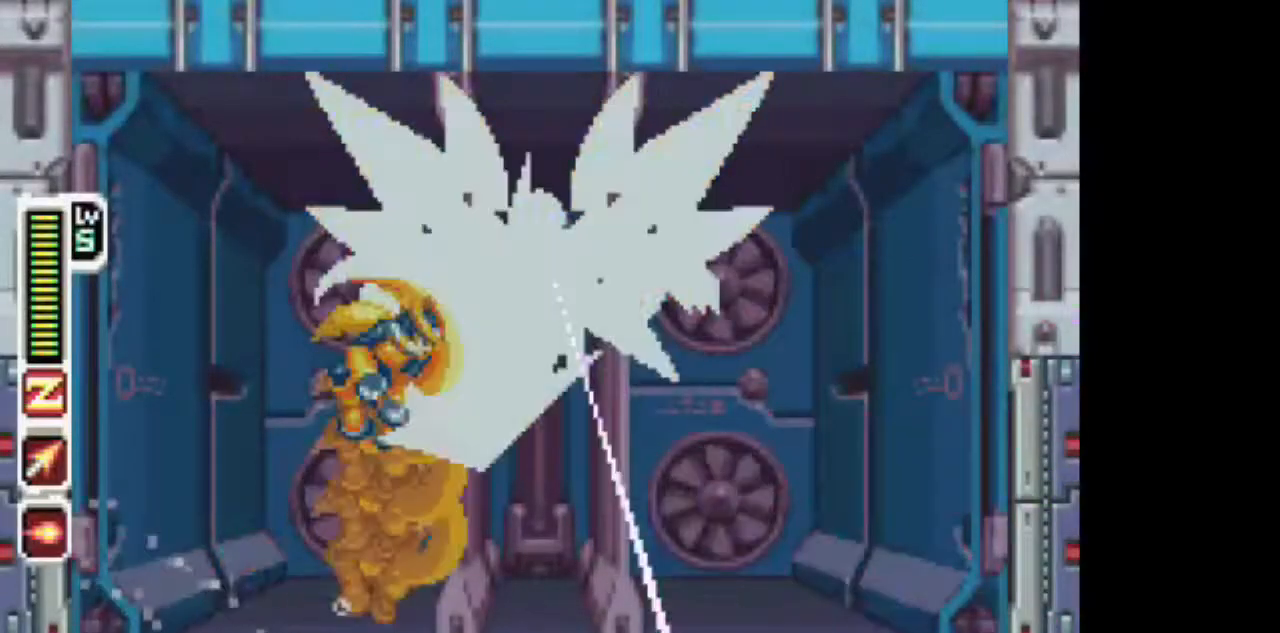
{"buttons": ["TRIANGLE", "DPAD_LEFT"], "events": [[183, "DPAD_LEFT", "down"], [500, "CIRCLE", "up"]]}
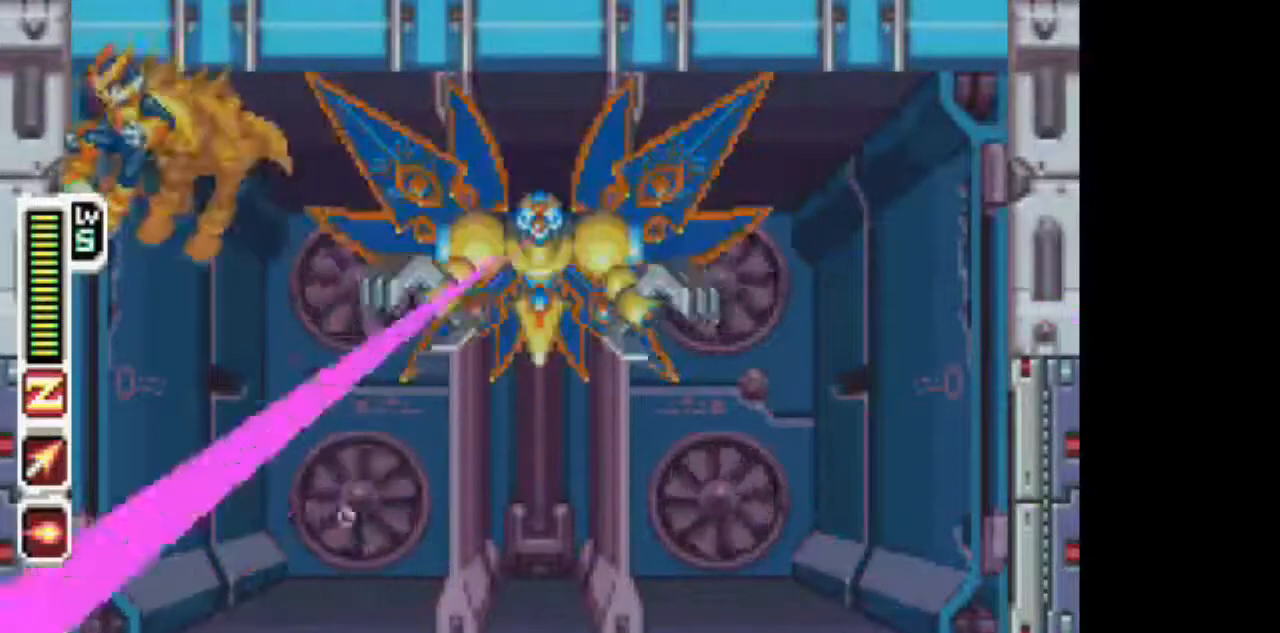
{"buttons": ["TRIANGLE"], "events": [[50, "CIRCLE", "down"], [100, "DPAD_LEFT", "up"], [250, "CIRCLE", "up"]]}
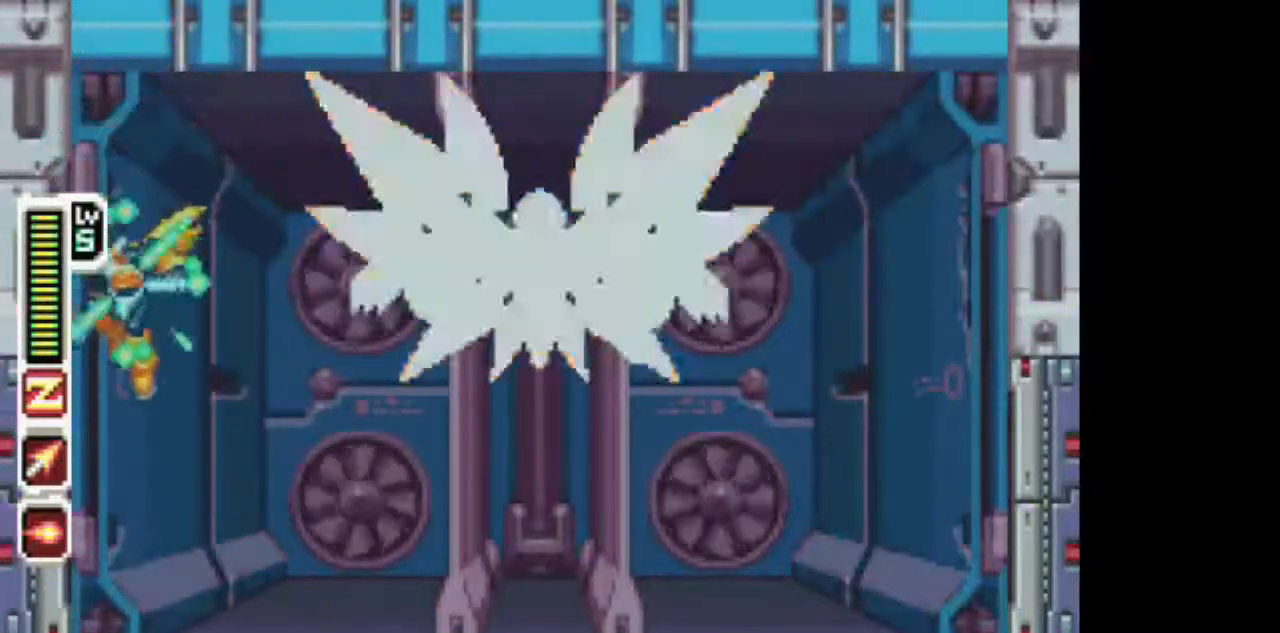
{"buttons": ["TRIANGLE", "DPAD_RIGHT"], "events": [[317, "DPAD_RIGHT", "down"]]}
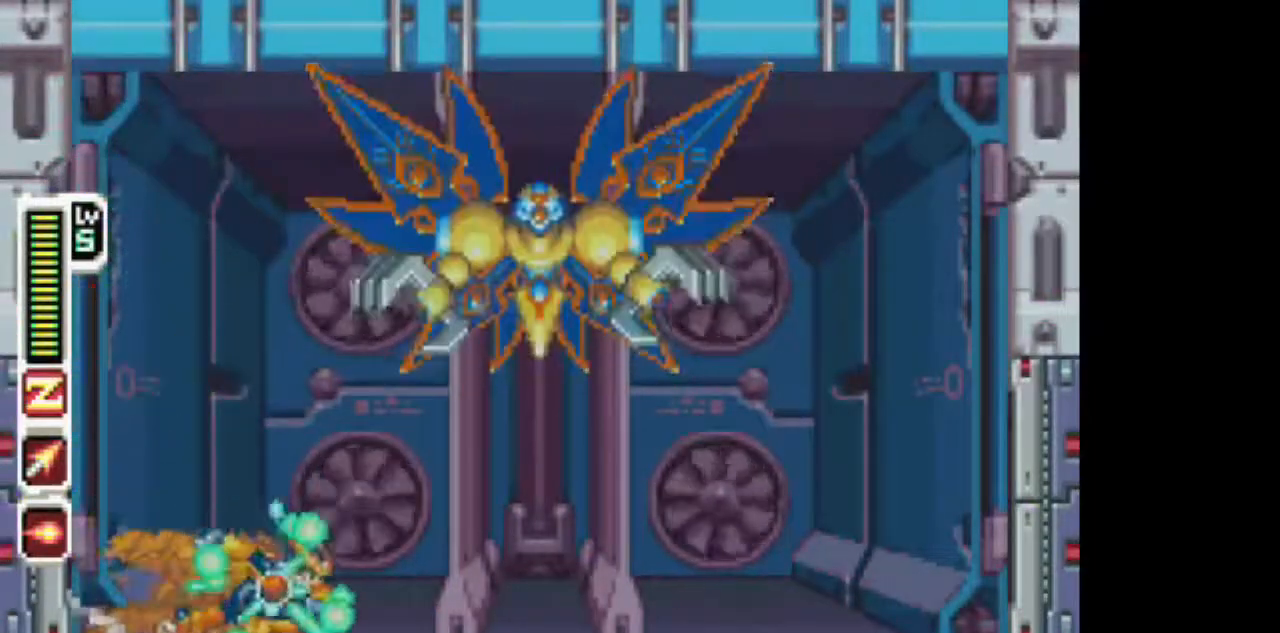
{"buttons": ["TRIANGLE"], "events": [[67, "DPAD_RIGHT", "up"]]}
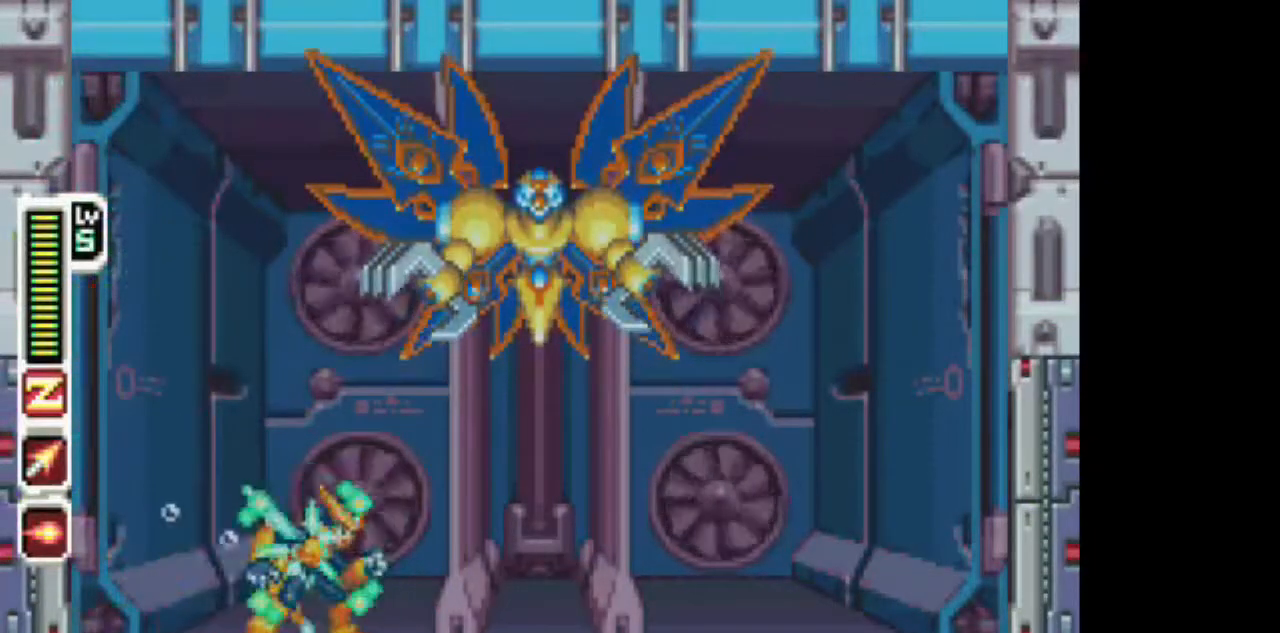
{"buttons": ["TRIANGLE"], "events": []}
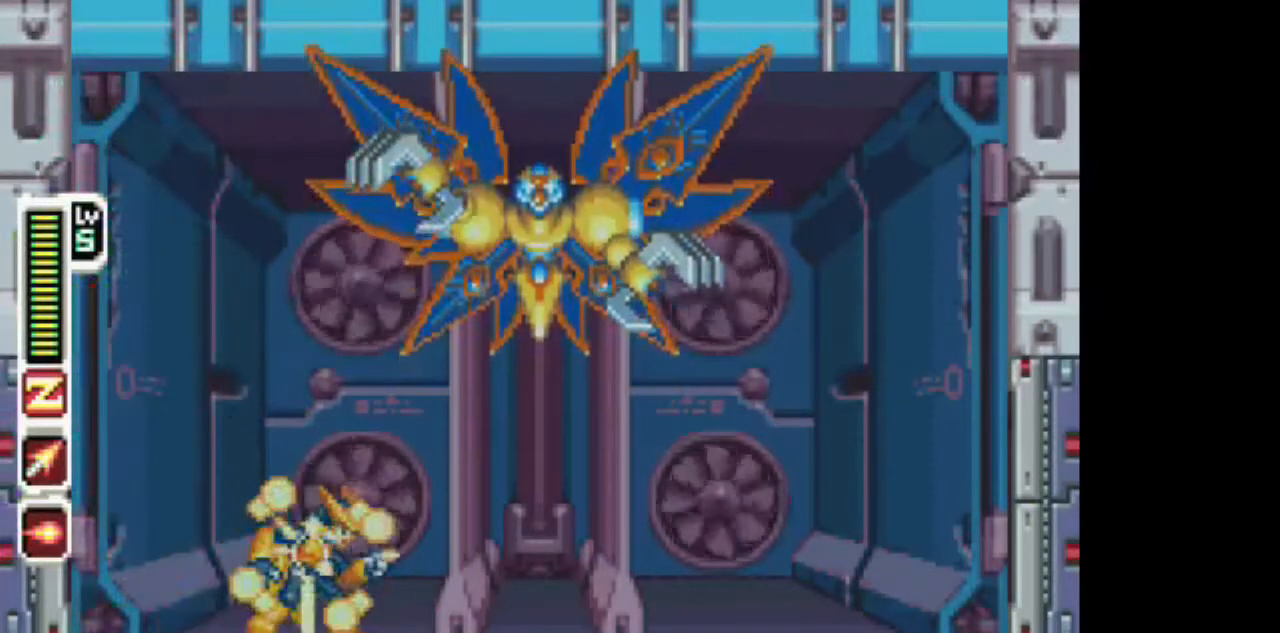
{"buttons": ["TRIANGLE", "DPAD_RIGHT"], "events": [[150, "DPAD_RIGHT", "down"]]}
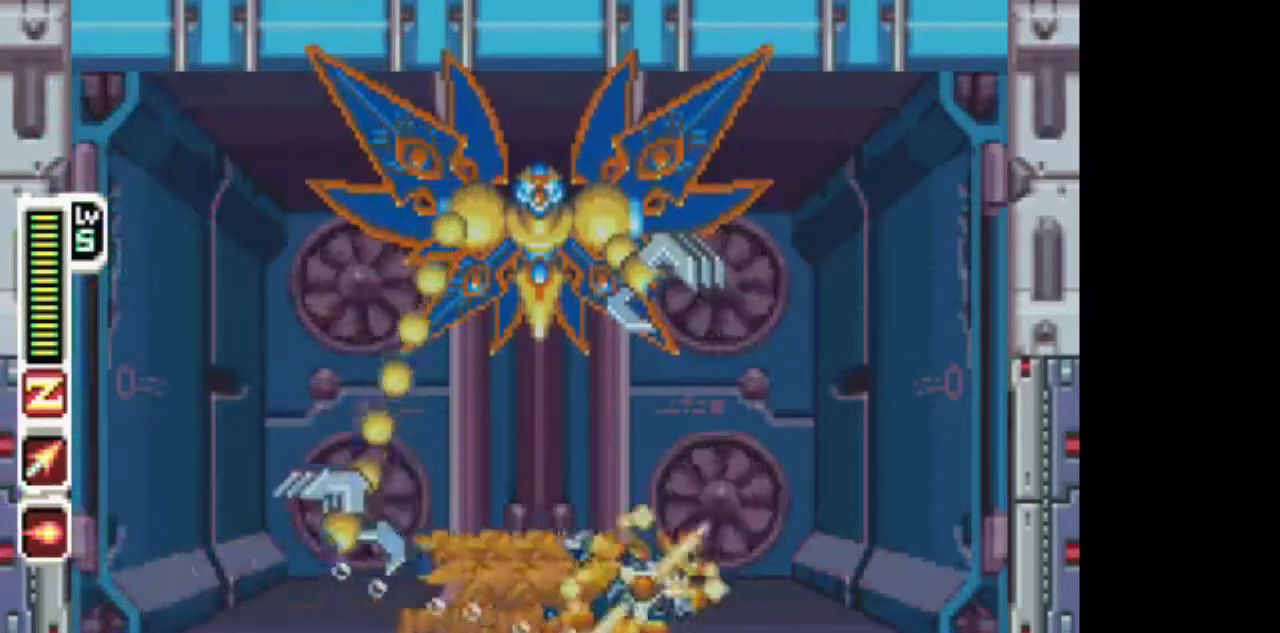
{"buttons": ["TRIANGLE"], "events": [[150, "CIRCLE", "down"], [150, "DPAD_LEFT", "down"], [150, "DPAD_RIGHT", "up"], [200, "DPAD_LEFT", "up"], [200, "TRIANGLE", "up"], [250, "TRIANGLE", "down"], [300, "CIRCLE", "up"]]}
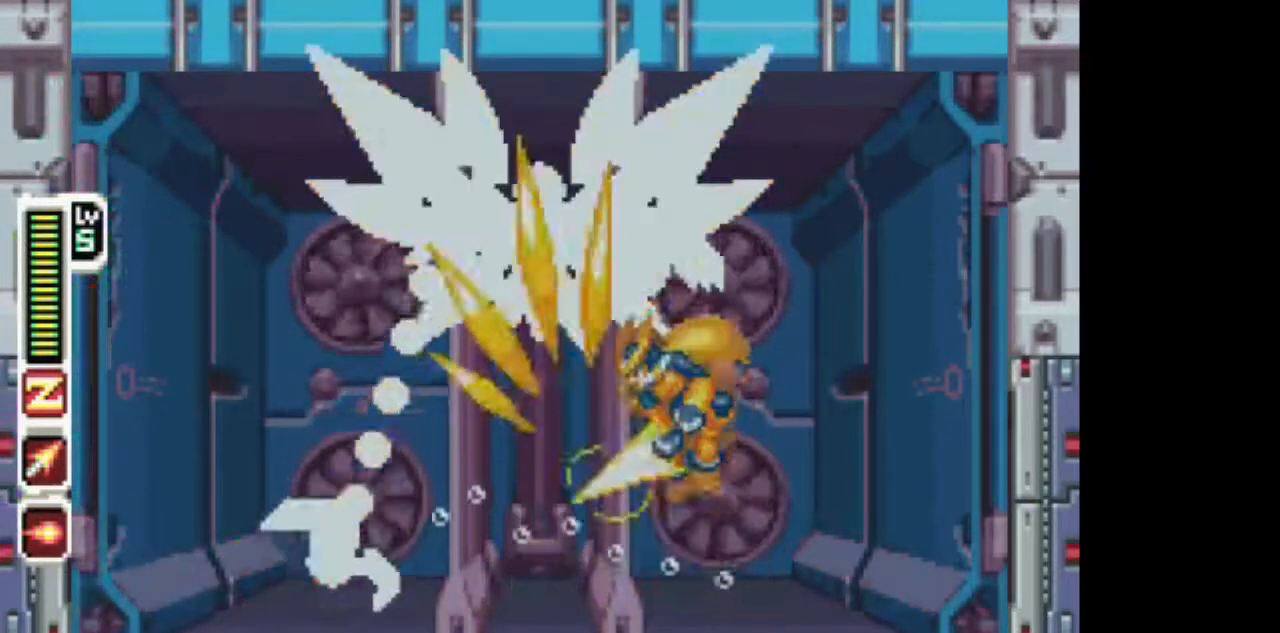
{"buttons": ["TRIANGLE"], "events": []}
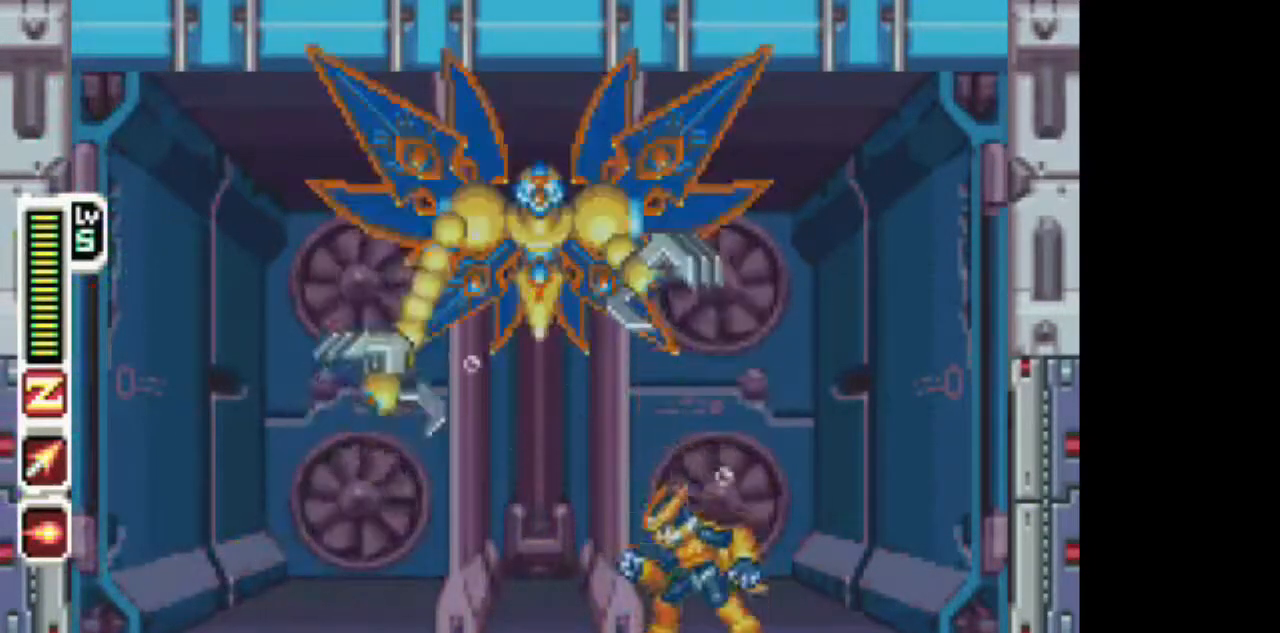
{"buttons": ["TRIANGLE"], "events": []}
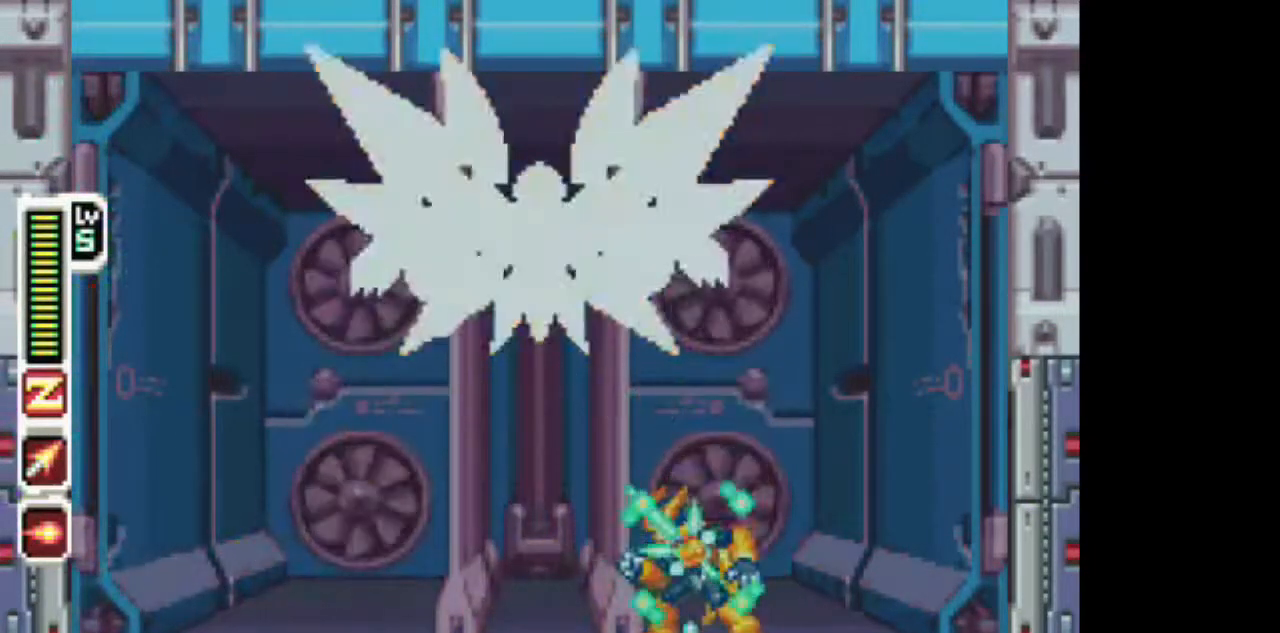
{"buttons": ["TRIANGLE"], "events": []}
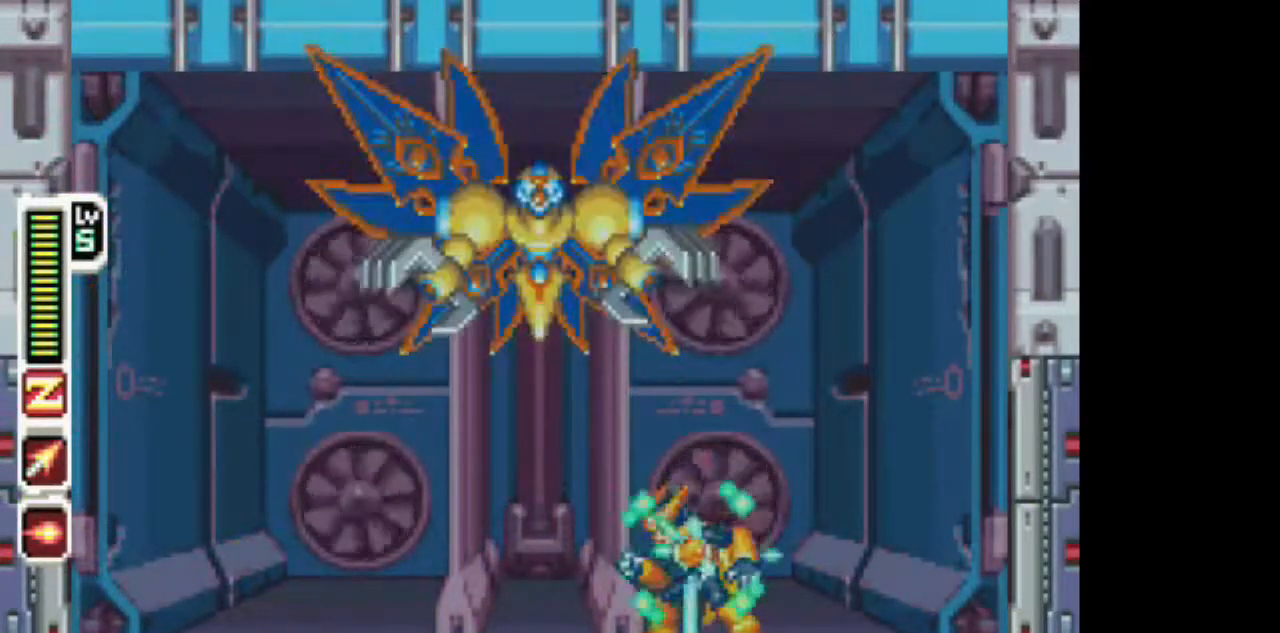
{"buttons": ["TRIANGLE"], "events": []}